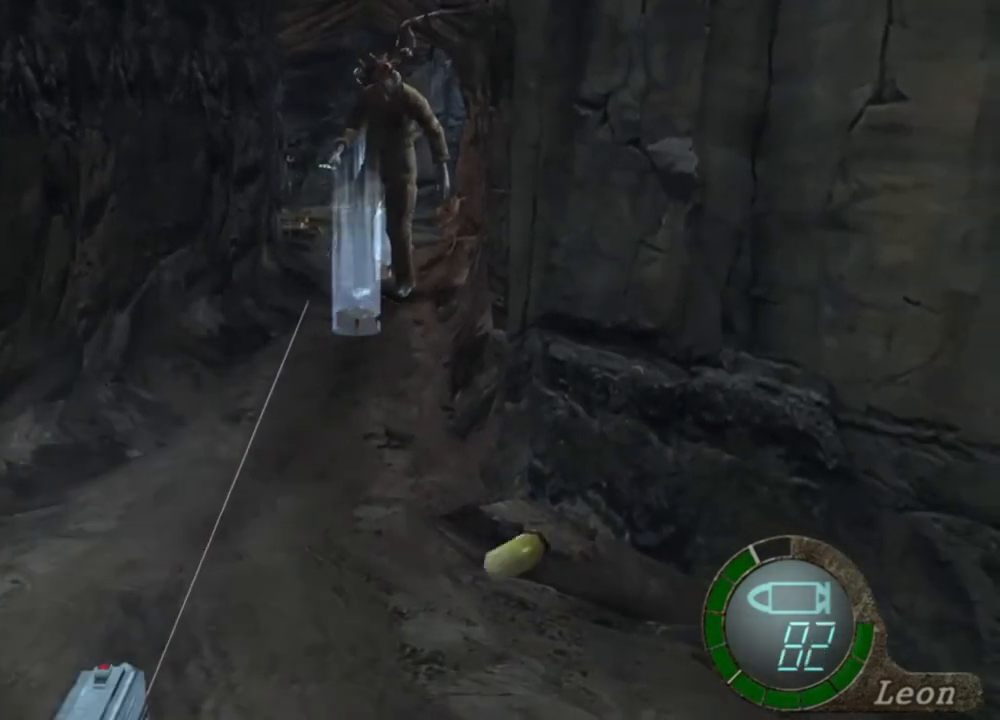
Gameplay with keyboard and mouse; each line is a JSON object with the keys and mouse buttons held at the frame after it. "events" lists presses ("down") and releases ("up") of "1", "2", "3", "4", "5", "a", "alt", "b", "c", "ctrl", "d", "e", "f", "g", "q", "r", "s", "shift", "space", "t", "tab", "tilde", "v", "w", "x", "z", "mouse_left", "mouse_wheel", "mouse_right", "mouse_mb4" and "mouse_mb5" between this image and that frame as [ms after this image, input, new state], when the widget could be followed in between. "mouse_left", "mouse_wheel", "mouse_right", "mouse_mb4", "mouse_mb5" = the "left", "wheel", "right", "mb4", "mb5" buttons of the "mouse" list. No other keys are recorded. "wheel" means that the mouse wheel is clicked or scrolled. Mouse movement is not recorded.
{"keys": [], "mouse": ["right"], "events": [[117, "mouse_left", "up"], [283, "mouse_left", "down"], [417, "mouse_left", "up"]]}
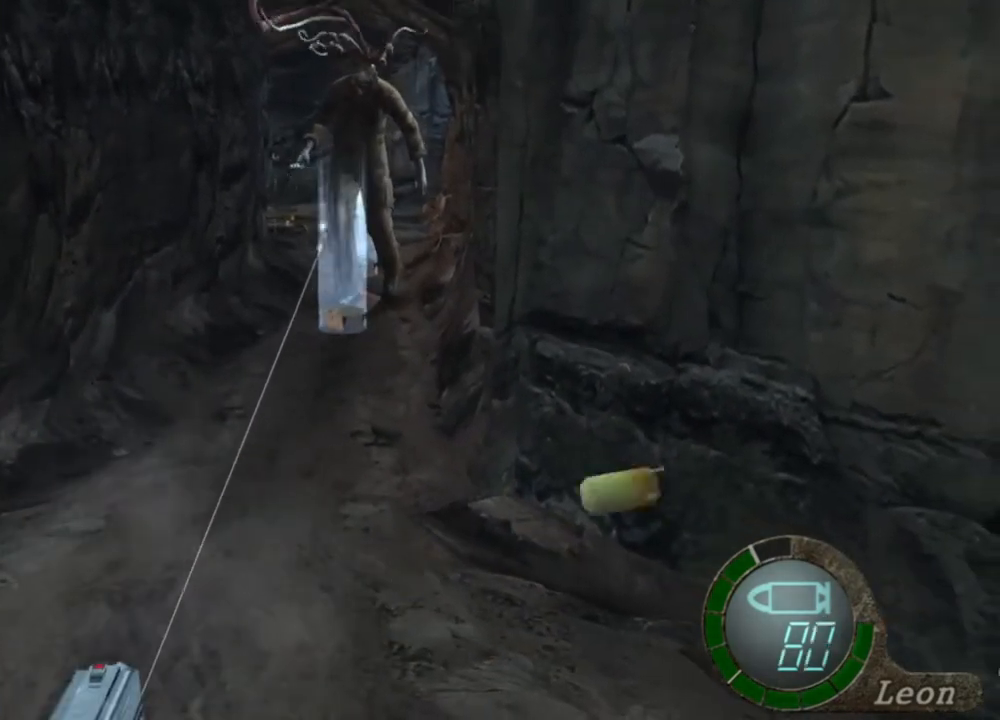
{"keys": [], "mouse": ["left", "right"], "events": [[50, "mouse_left", "down"], [183, "mouse_left", "up"], [417, "mouse_left", "down"]]}
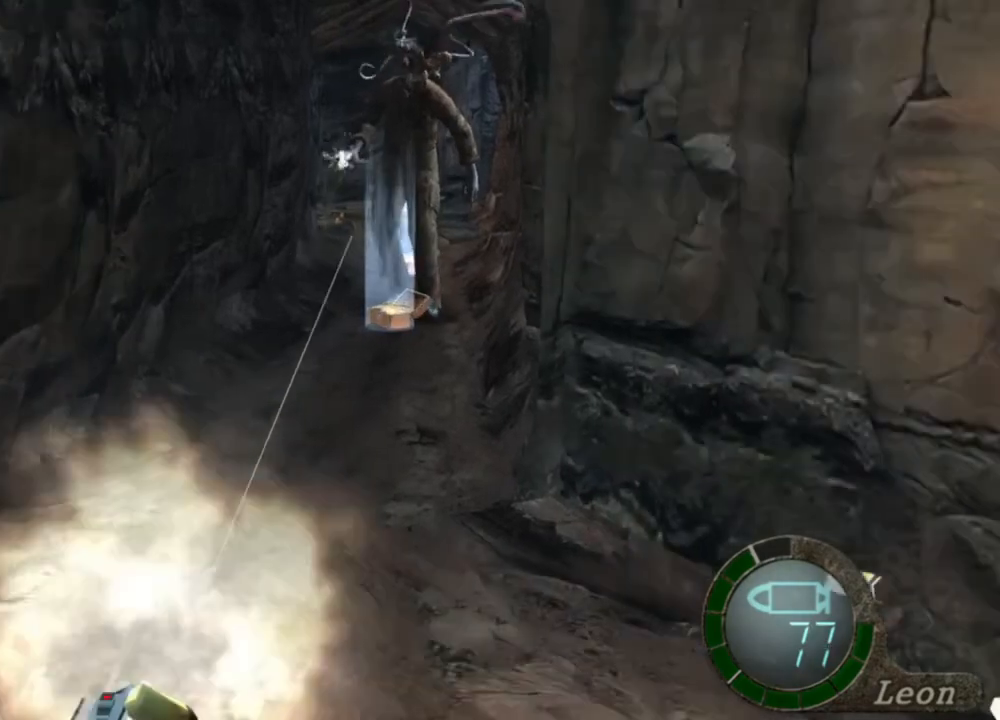
{"keys": [], "mouse": ["left", "right"], "events": [[250, "mouse_left", "up"], [483, "mouse_left", "down"]]}
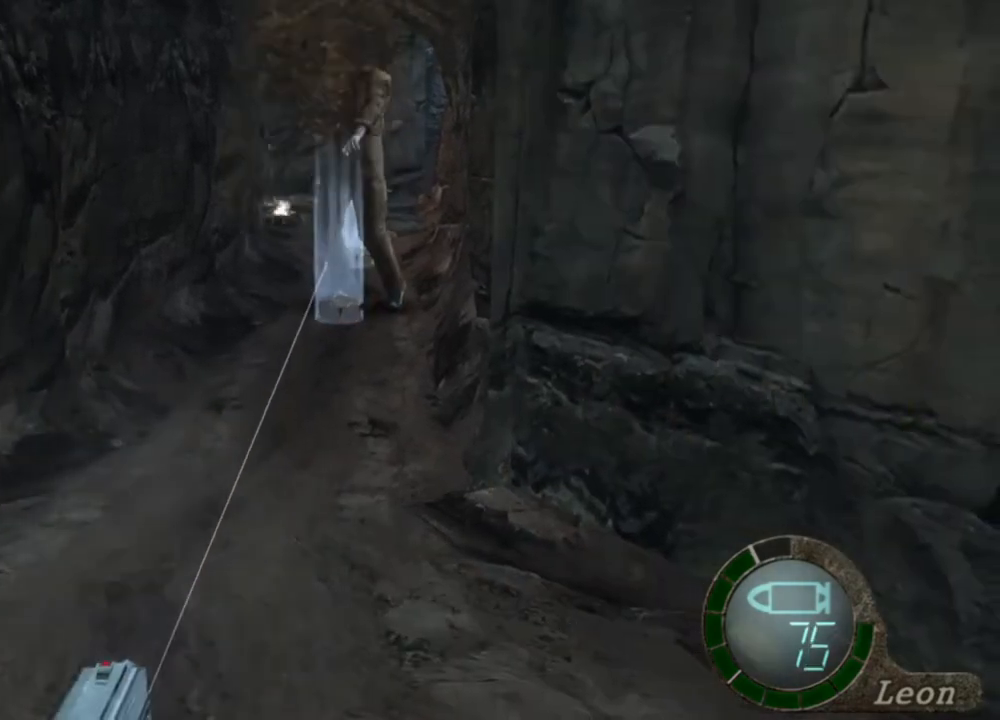
{"keys": [], "mouse": ["right"], "events": [[50, "mouse_left", "up"], [383, "r", "down"], [450, "r", "up"]]}
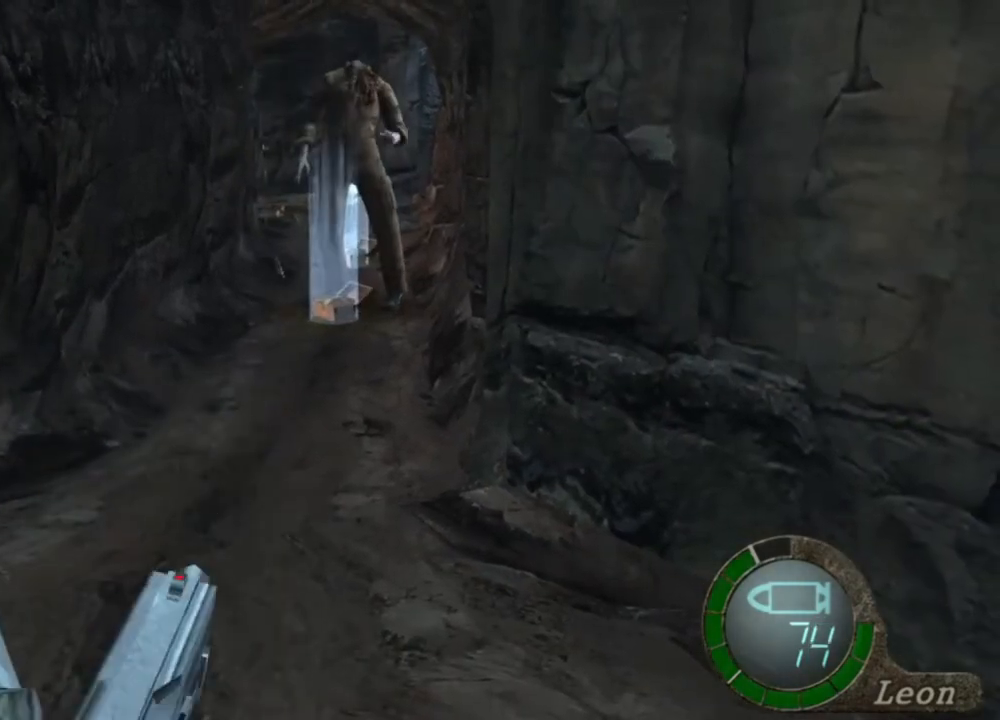
{"keys": [], "mouse": [], "events": [[17, "r", "down"], [83, "r", "up"], [117, "r", "down"], [217, "r", "up"], [383, "mouse_right", "up"]]}
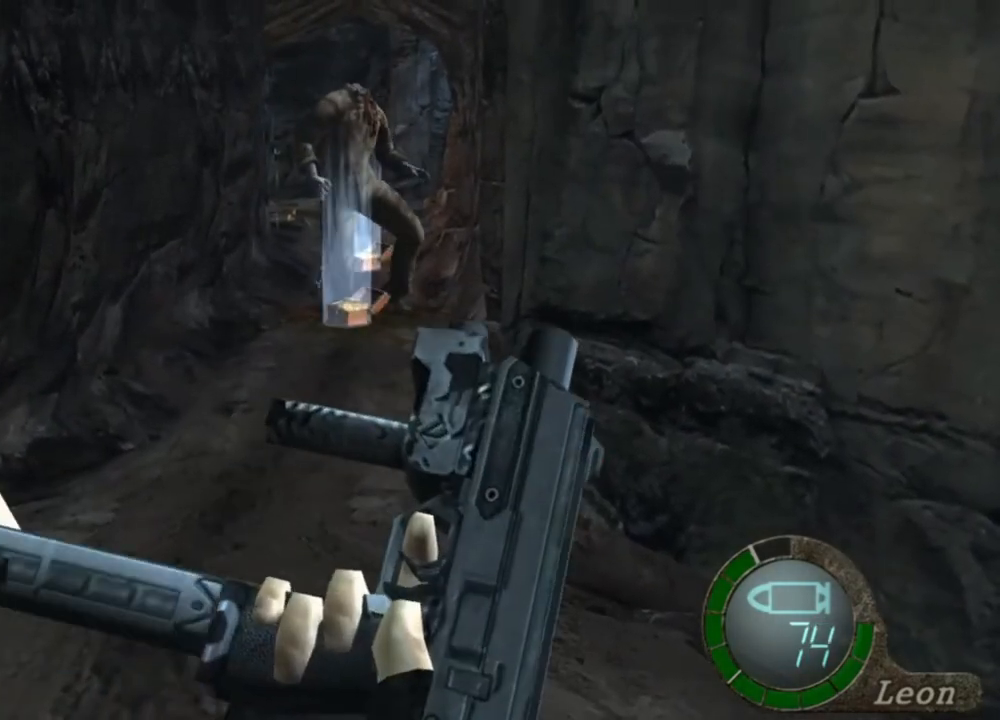
{"keys": [], "mouse": [], "events": []}
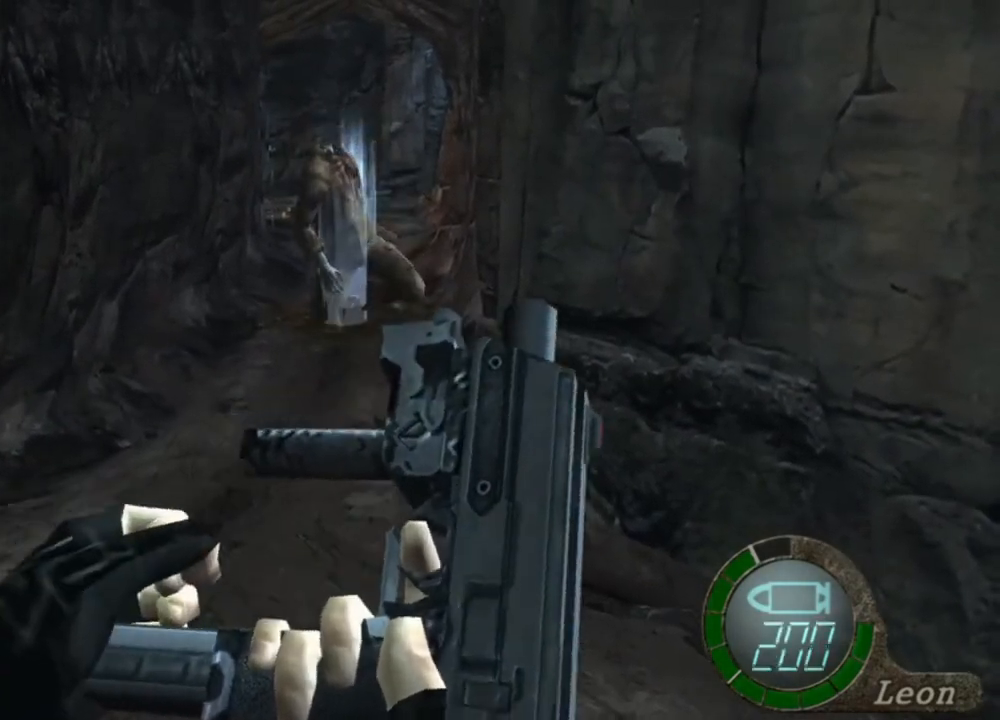
{"keys": [], "mouse": [], "events": []}
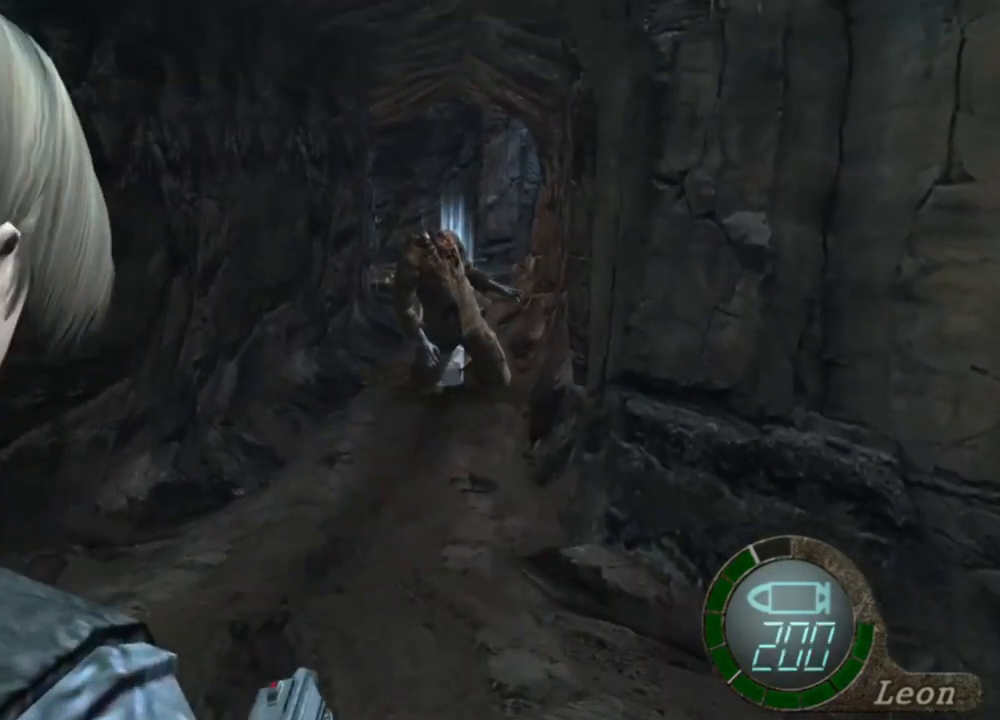
{"keys": [], "mouse": [], "events": []}
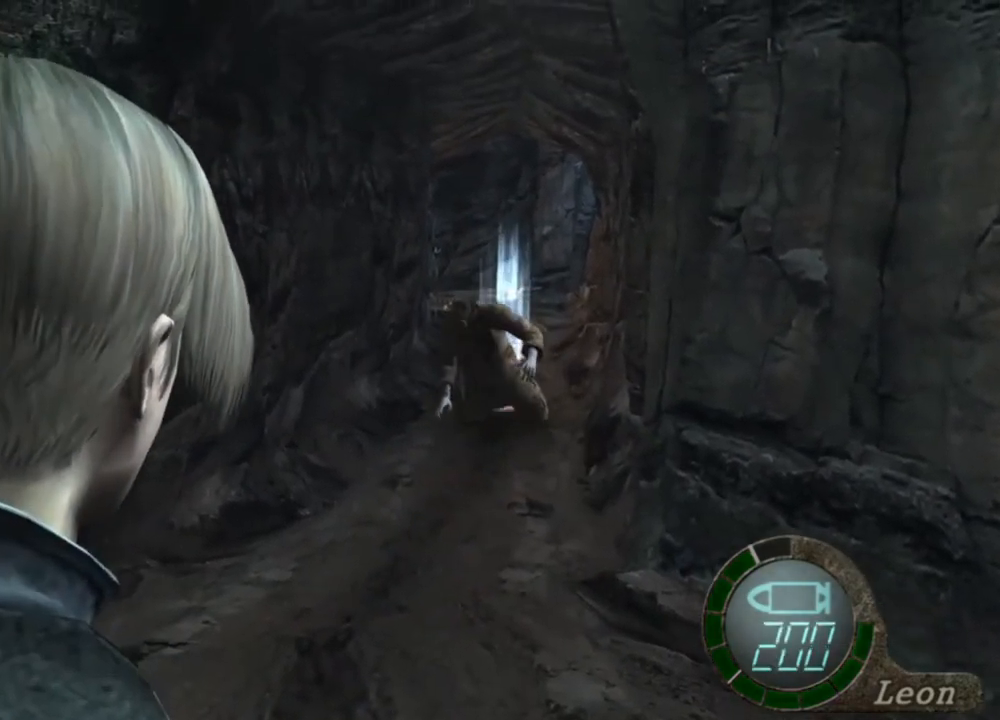
{"keys": [], "mouse": [], "events": []}
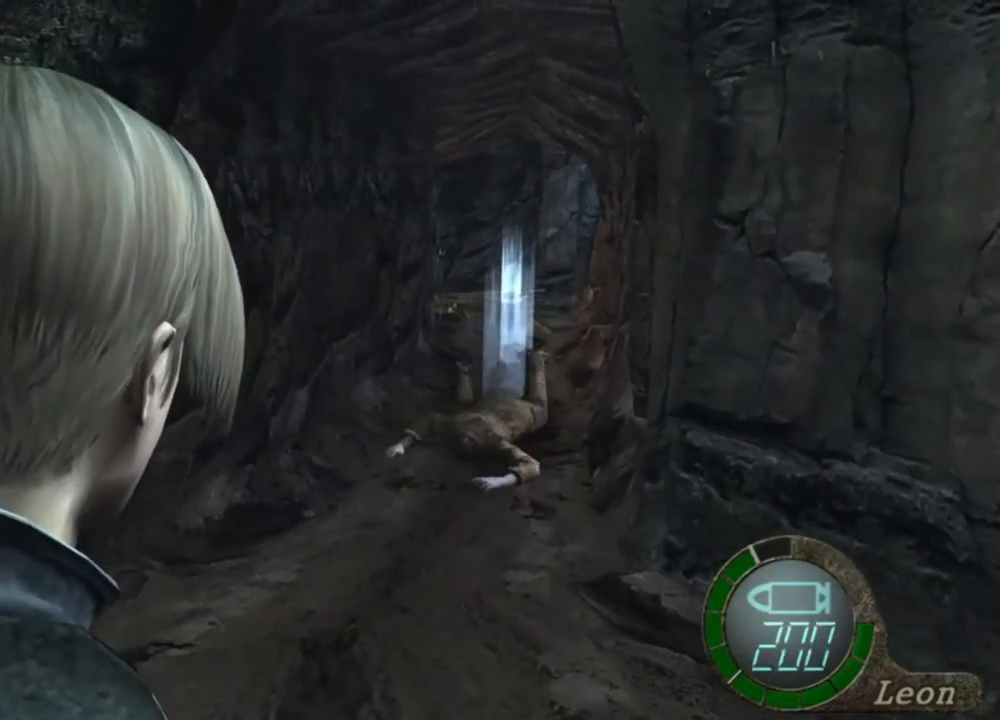
{"keys": ["shift", "w"], "mouse": [], "events": [[483, "shift", "down"], [483, "w", "down"]]}
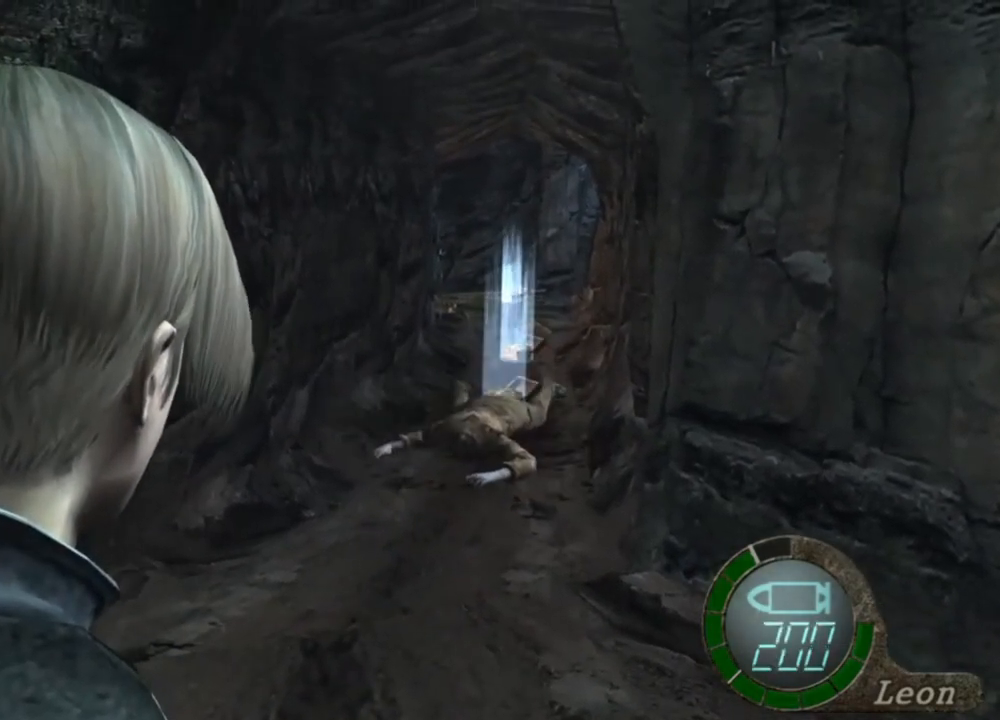
{"keys": ["e", "shift", "w"], "mouse": [], "events": [[183, "e", "down"], [317, "e", "up"], [350, "e", "down"]]}
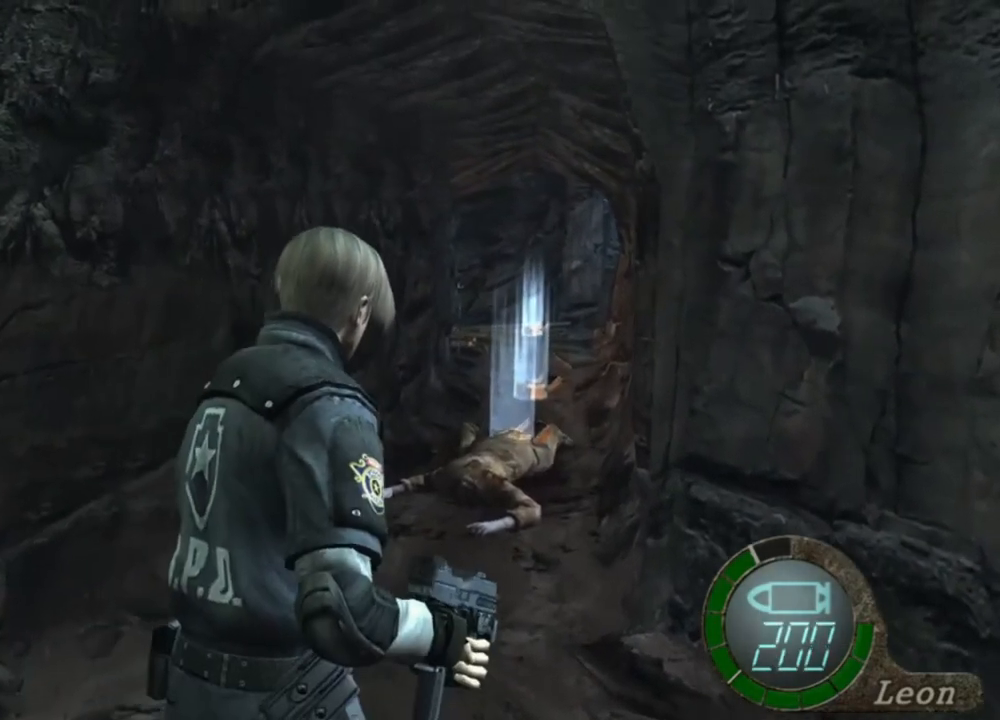
{"keys": ["e", "shift", "w"], "mouse": [], "events": [[183, "e", "up"], [250, "e", "down"], [283, "e", "up"], [350, "e", "down"], [417, "e", "up"], [483, "e", "down"]]}
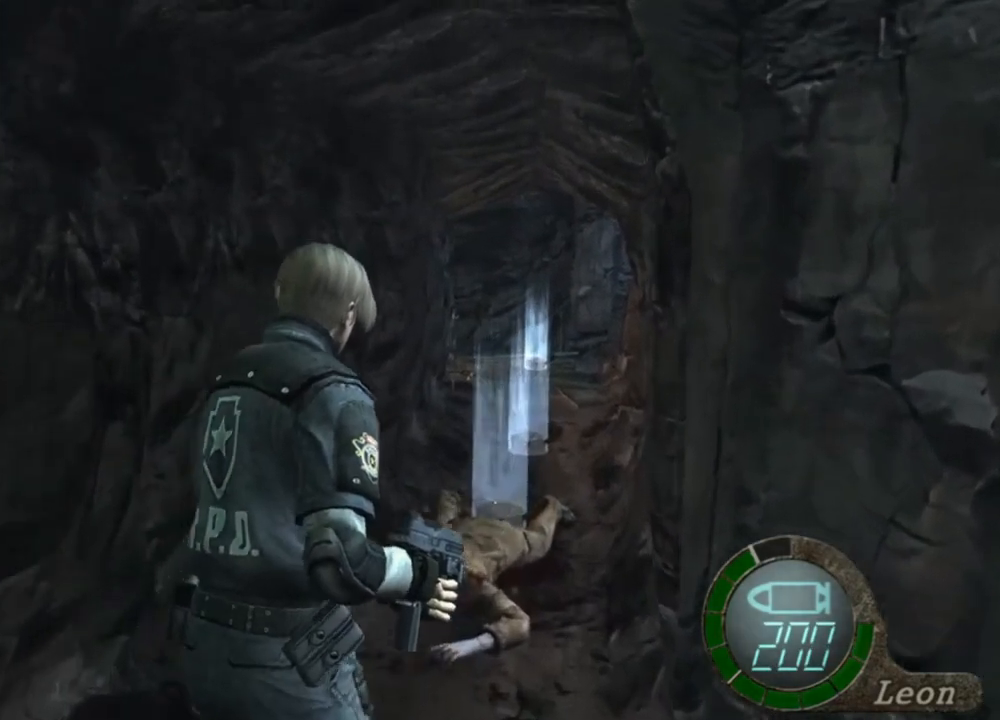
{"keys": ["shift", "w"], "mouse": [], "events": [[83, "e", "up"], [117, "e", "down"], [217, "e", "up"], [317, "e", "down"], [350, "e", "up"], [383, "e", "down"], [483, "e", "up"]]}
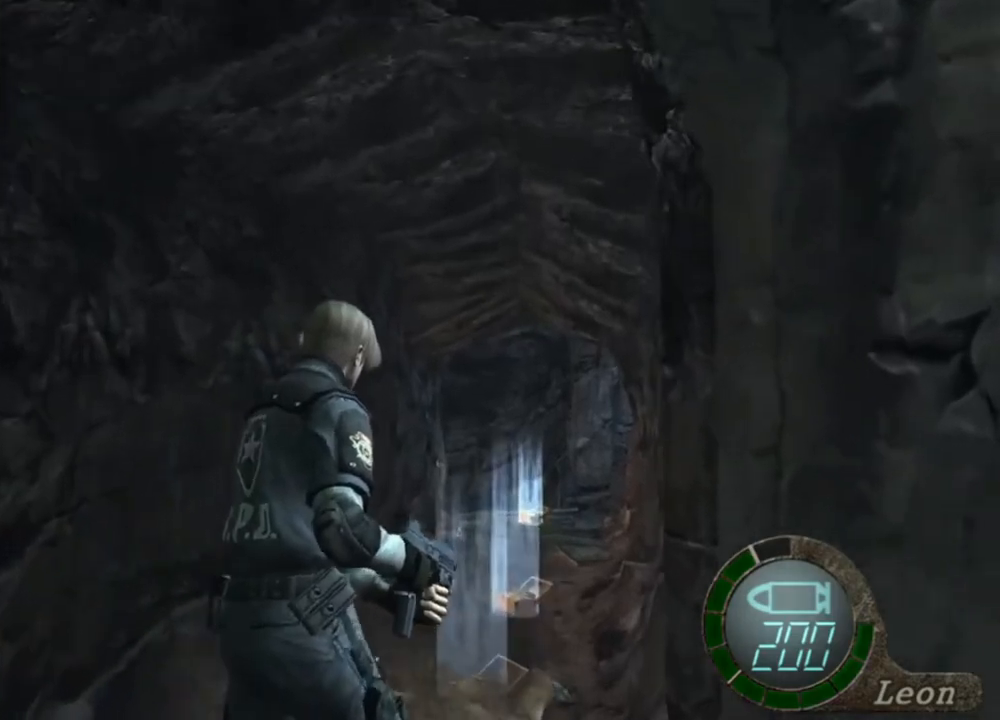
{"keys": ["e", "shift", "w"], "mouse": [], "events": [[50, "e", "down"], [83, "e", "up"], [183, "e", "down"], [217, "e", "up"], [317, "e", "down"], [417, "e", "up"], [450, "e", "down"]]}
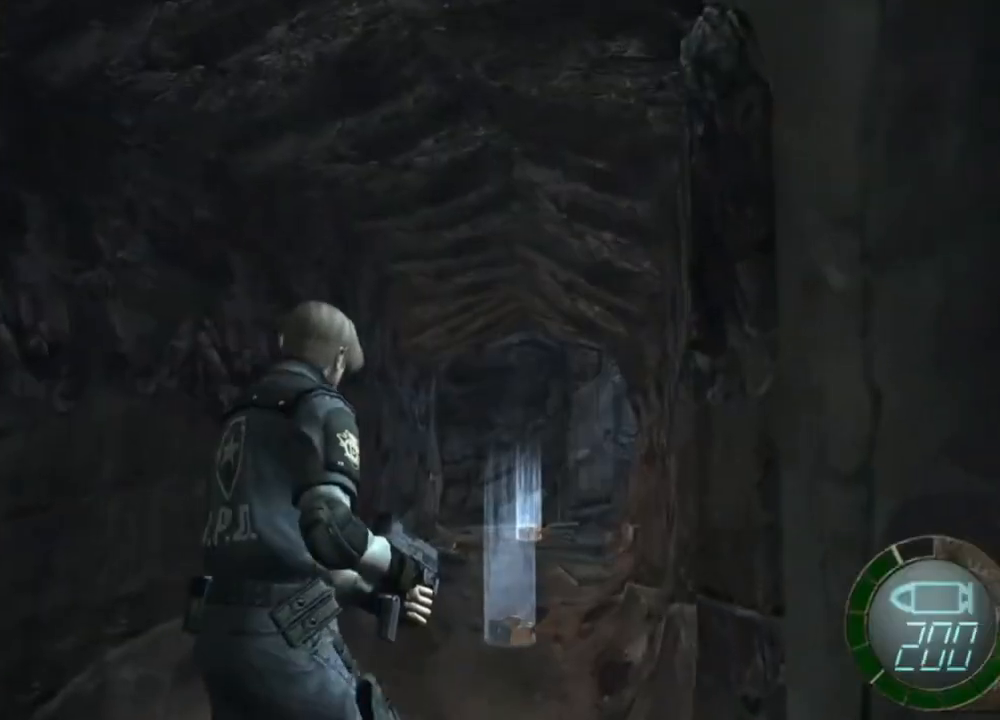
{"keys": ["shift", "w"], "mouse": [], "events": [[50, "e", "up"], [83, "e", "down"], [183, "e", "up"], [250, "e", "down"], [283, "e", "up"], [383, "e", "down"], [450, "e", "up"]]}
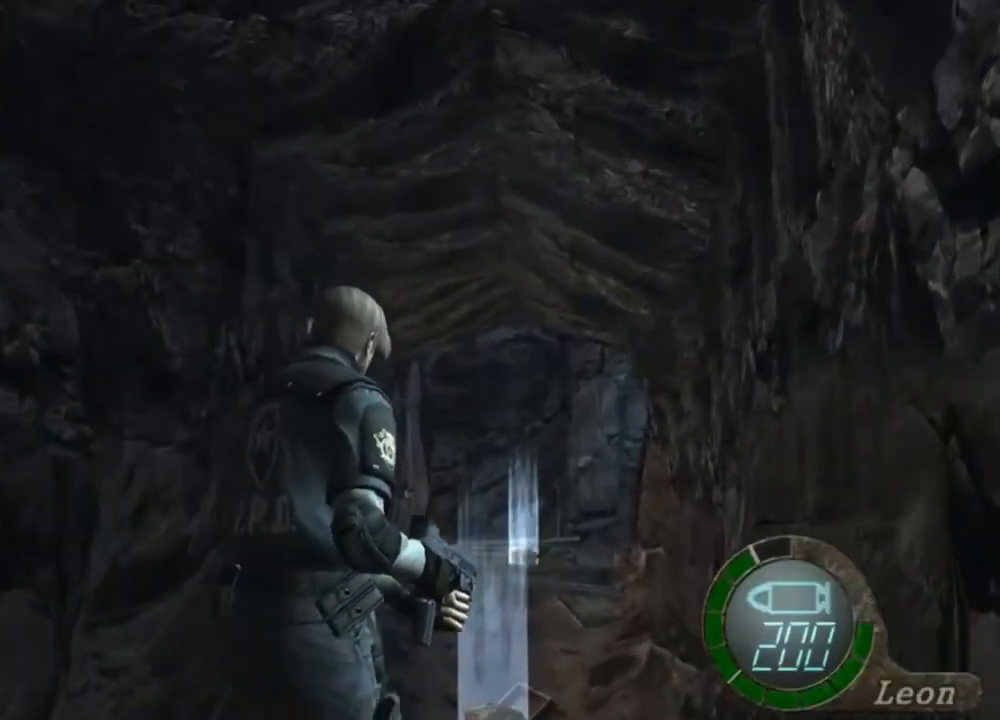
{"keys": ["e", "shift", "w"], "mouse": [], "events": [[17, "e", "down"], [83, "e", "up"], [150, "e", "down"], [250, "e", "up"], [283, "e", "down"], [383, "e", "up"], [417, "e", "down"]]}
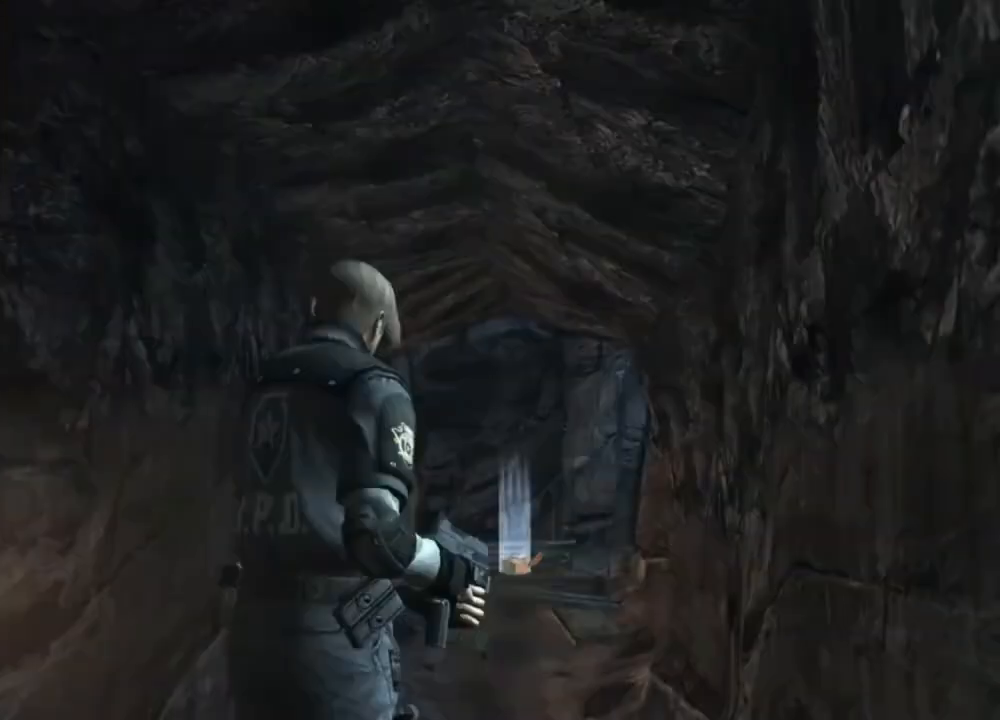
{"keys": ["shift"], "mouse": [], "events": [[50, "e", "up"], [83, "e", "down"], [150, "e", "up"], [217, "e", "down"], [350, "e", "up"], [483, "w", "up"]]}
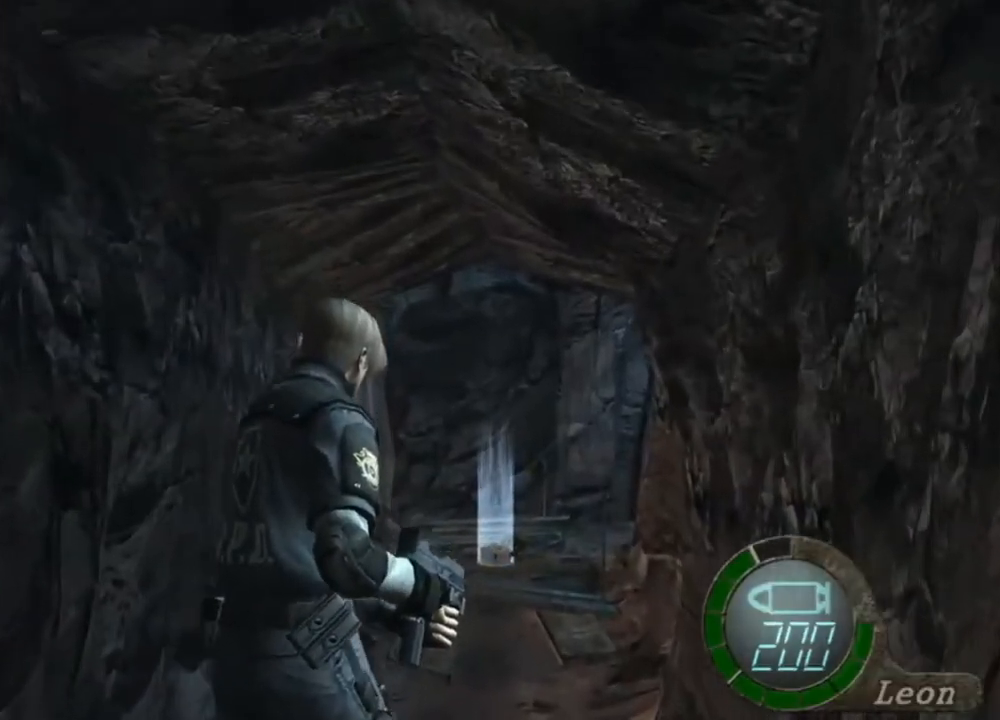
{"keys": [], "mouse": [], "events": [[50, "shift", "up"], [183, "e", "down"], [317, "e", "up"], [383, "e", "down"], [483, "e", "up"]]}
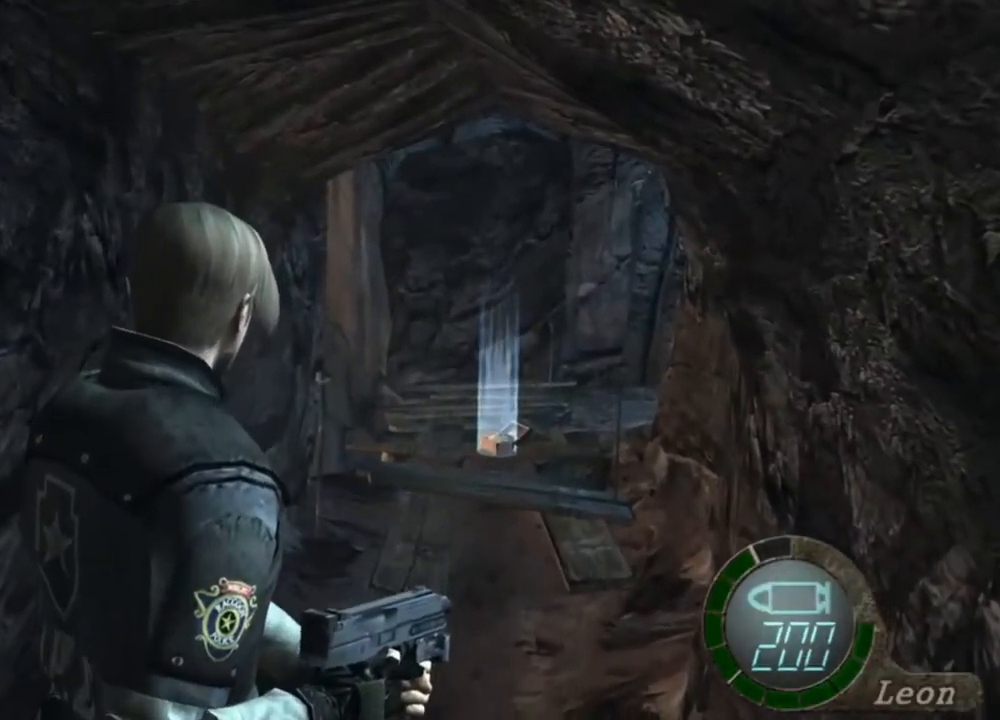
{"keys": [], "mouse": [], "events": []}
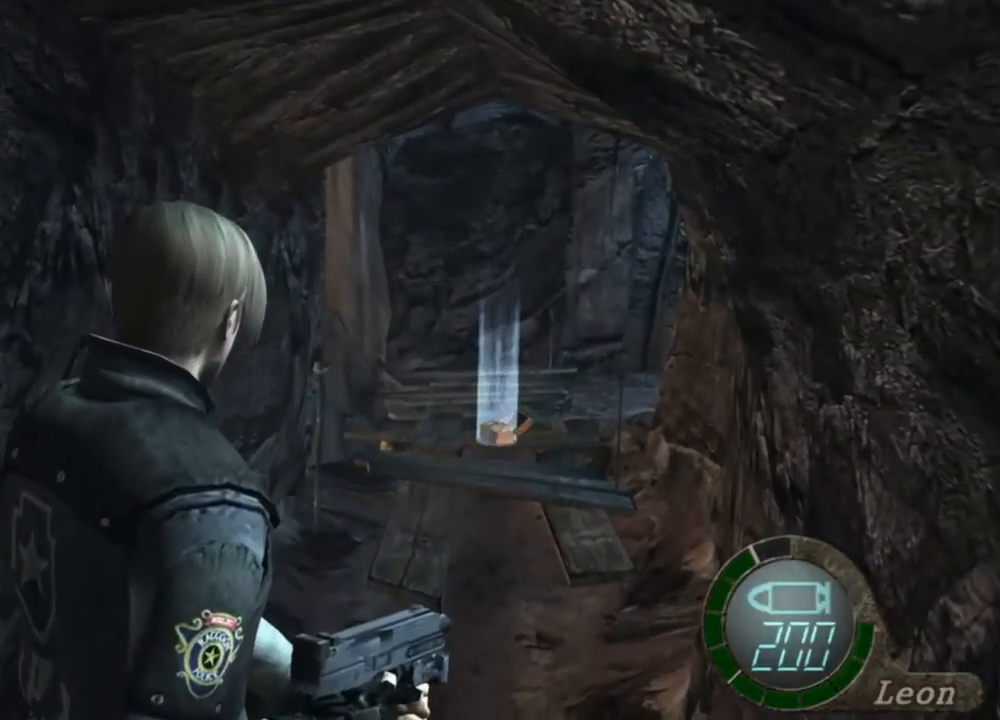
{"keys": ["e", "shift", "w"], "mouse": [], "events": [[150, "w", "down"], [183, "shift", "down"], [283, "e", "down"]]}
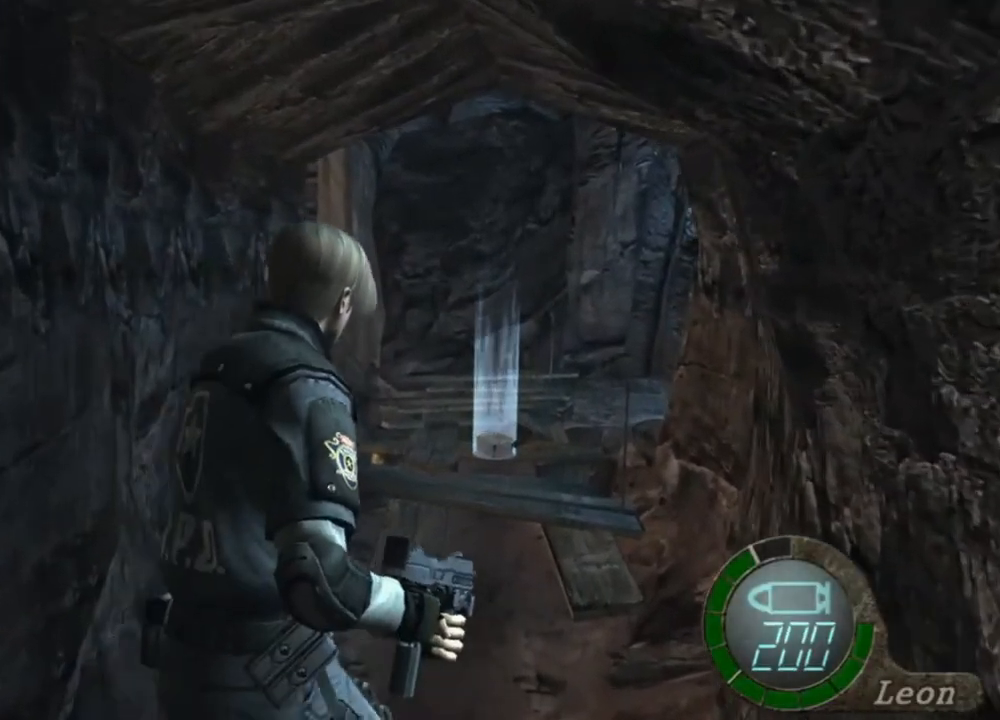
{"keys": ["shift", "w"], "mouse": [], "events": [[50, "e", "up"], [117, "e", "down"], [217, "e", "up"], [250, "e", "down"], [350, "e", "up"], [383, "e", "down"], [483, "e", "up"]]}
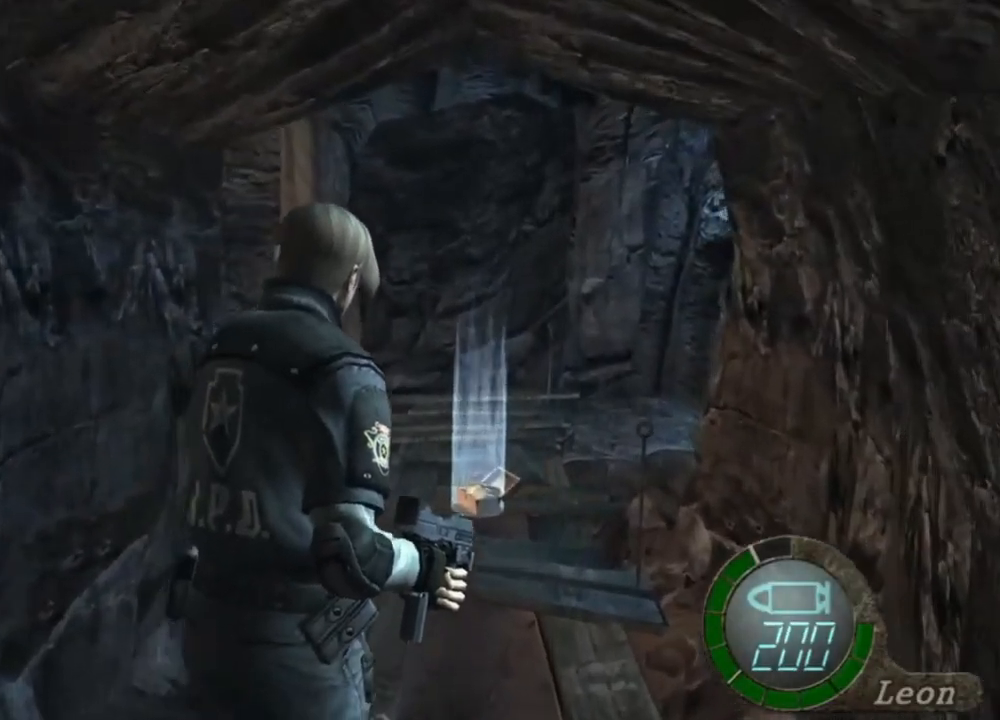
{"keys": ["e", "shift", "w"], "mouse": [], "events": [[50, "e", "down"], [117, "e", "up"], [183, "e", "down"], [250, "e", "up"], [317, "e", "down"], [417, "e", "up"], [450, "e", "down"]]}
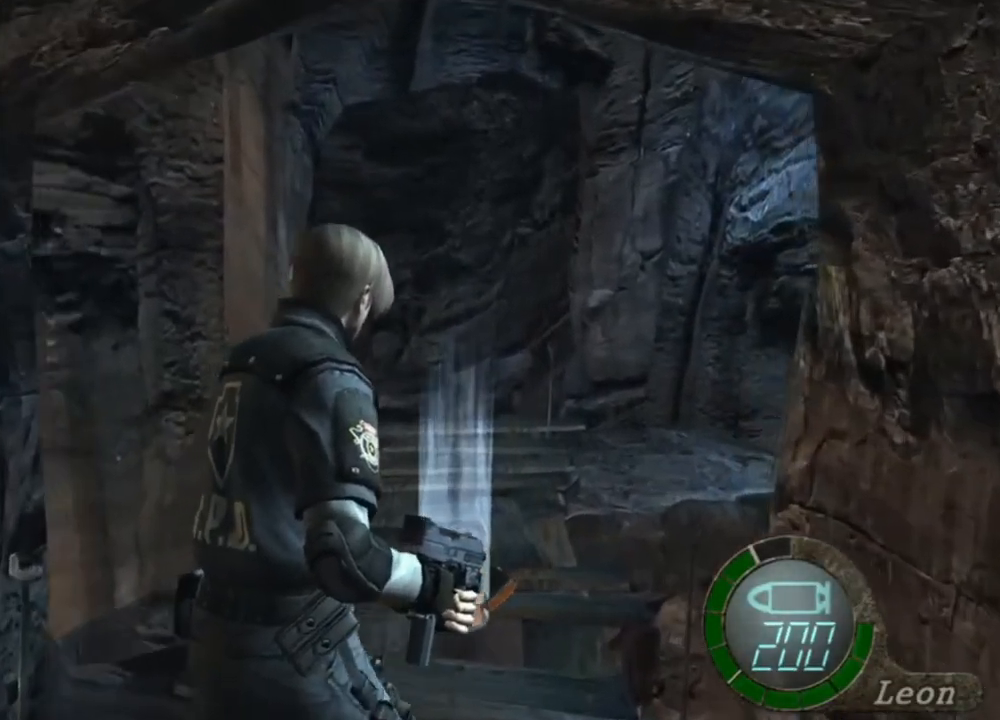
{"keys": [], "mouse": [], "events": [[50, "e", "up"], [83, "e", "down"], [217, "e", "up"], [283, "e", "down"], [350, "e", "up"], [350, "shift", "up"], [417, "w", "up"]]}
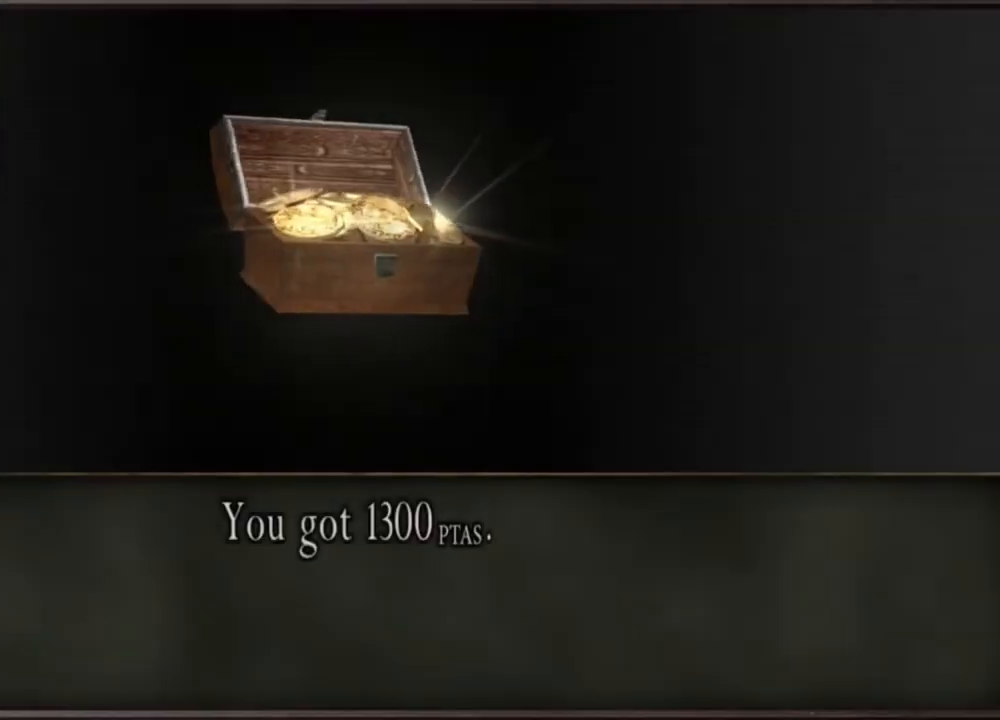
{"keys": ["e"], "mouse": [], "events": [[117, "e", "down"], [217, "e", "up"], [250, "e", "down"], [350, "e", "up"], [383, "e", "down"]]}
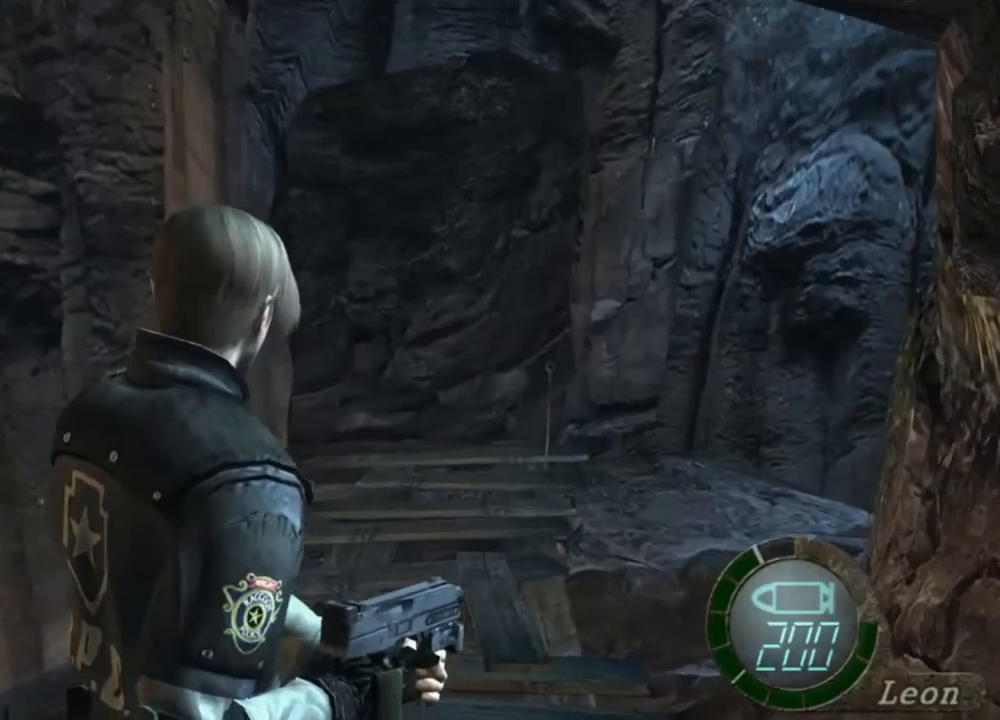
{"keys": [], "mouse": [], "events": [[17, "e", "up"]]}
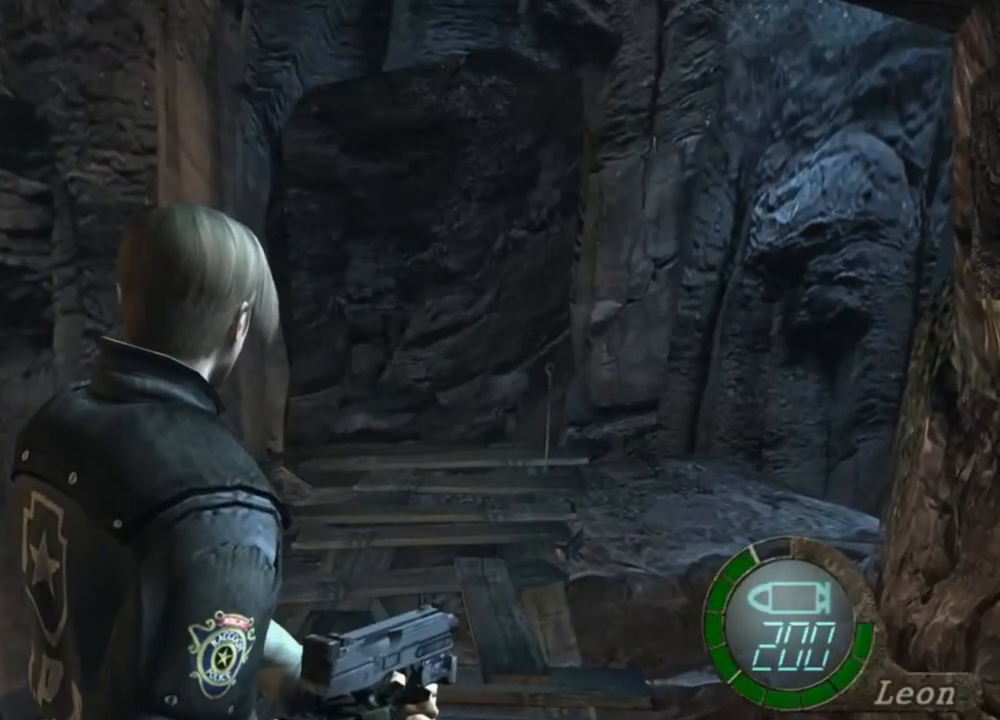
{"keys": [], "mouse": [], "events": []}
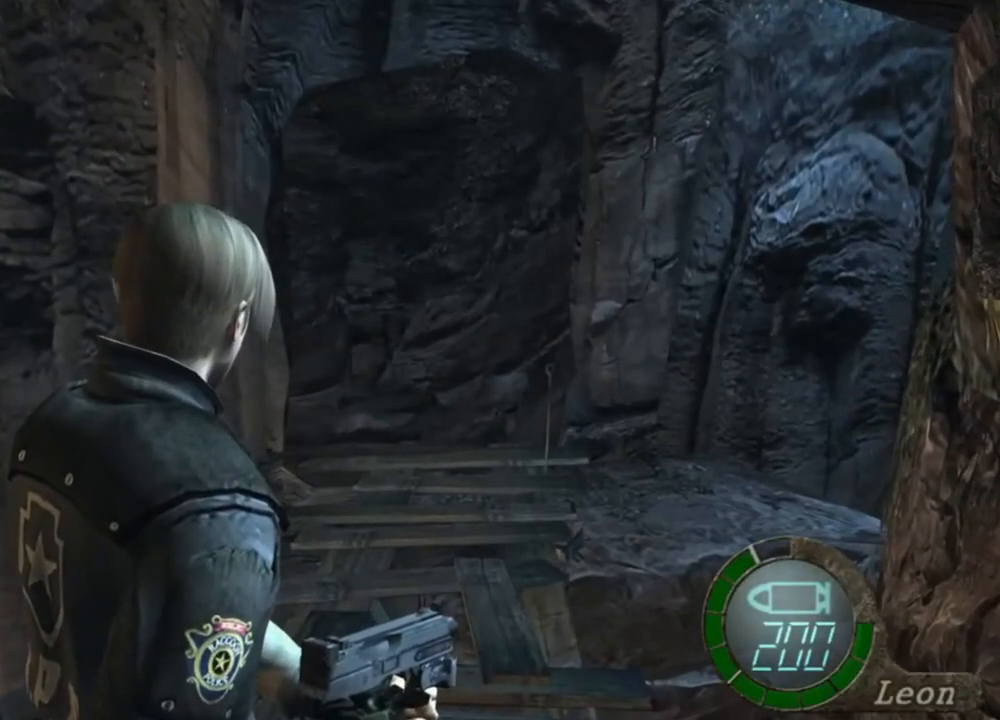
{"keys": [], "mouse": [], "events": []}
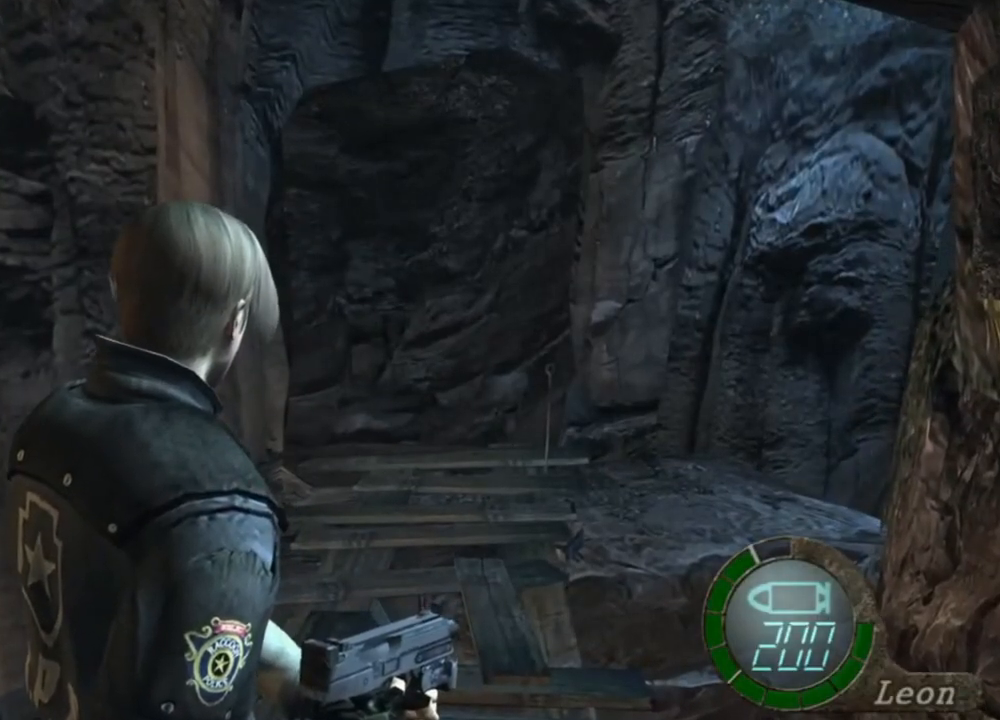
{"keys": [], "mouse": [], "events": []}
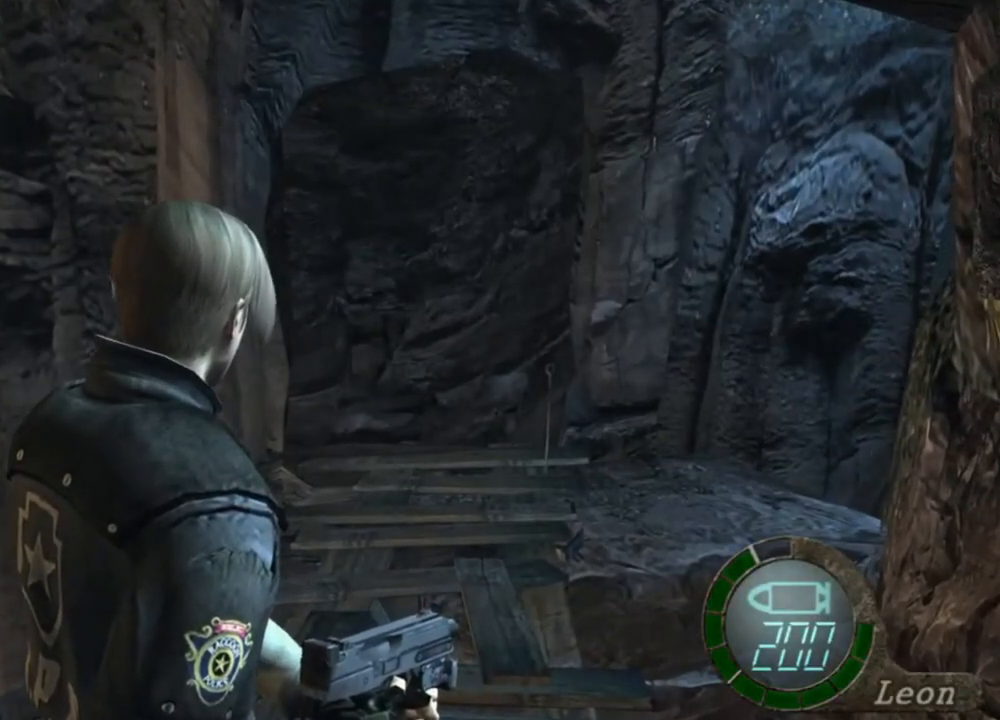
{"keys": [], "mouse": [], "events": [[50, "tab", "down"], [217, "tab", "up"]]}